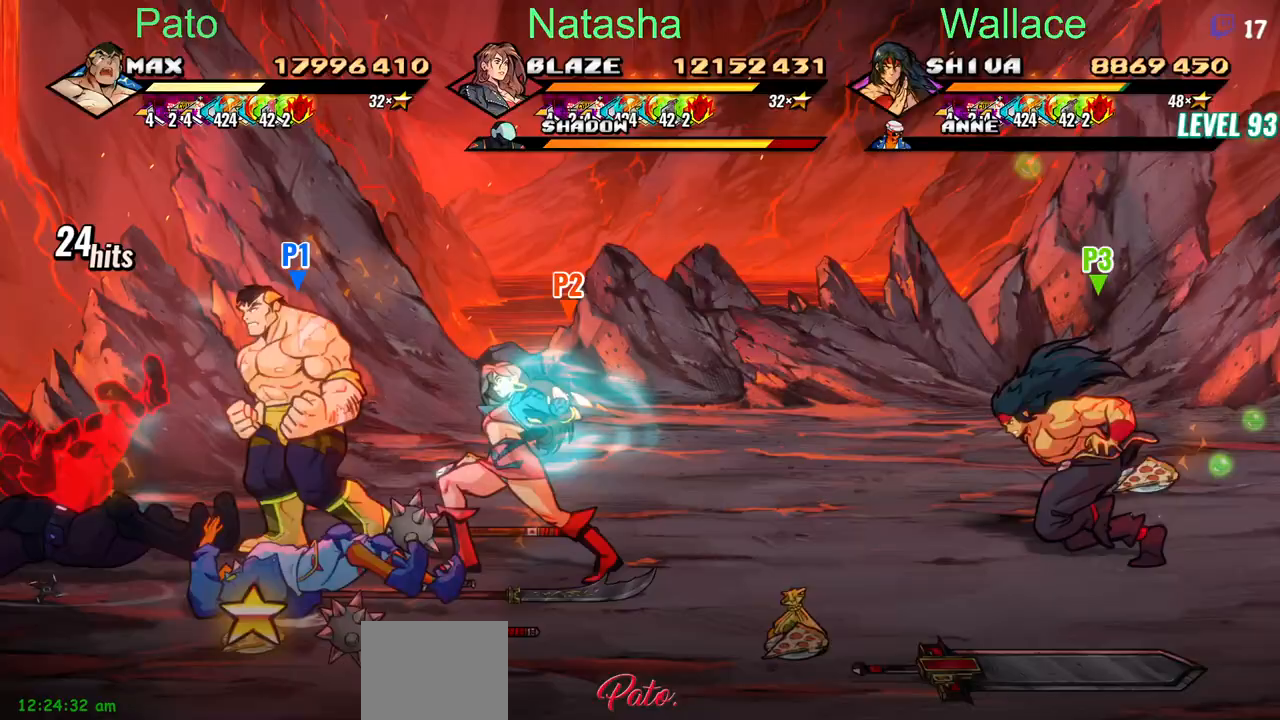
Gameplay with a controller (PlayStation layout); each line is a JSON object with the inputs held at the frame after it. "events" lists button and stick changes between this image and that frame as [ms after this image, input, new state], when the widget could be followed in between. Not read: L1 L3 R3 left_stick right_stick.
{"buttons": ["TRIANGLE"], "events": [[300, "TRIANGLE", "down"], [383, "TRIANGLE", "up"], [417, "TRIANGLE", "down"], [433, "DPAD_LEFT", "up"]]}
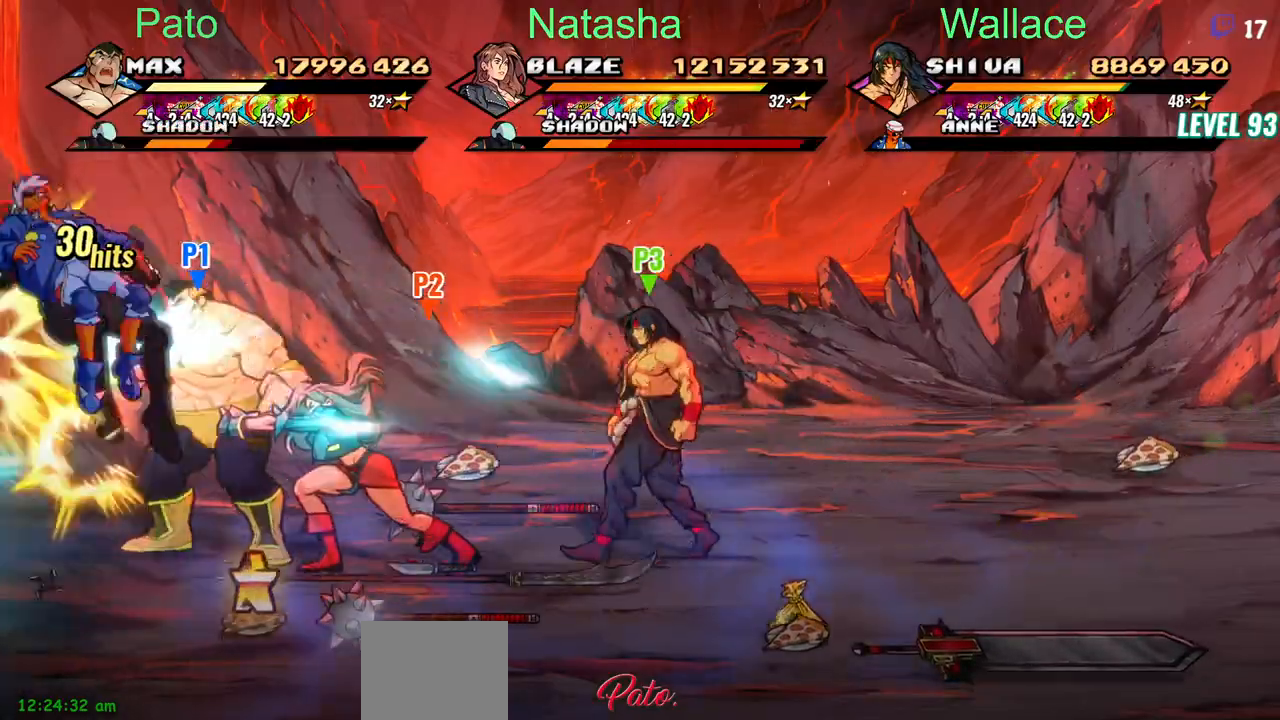
{"buttons": ["TRIANGLE"], "events": [[33, "TRIANGLE", "up"], [100, "TRIANGLE", "down"], [350, "TRIANGLE", "up"], [383, "TRIANGLE", "down"]]}
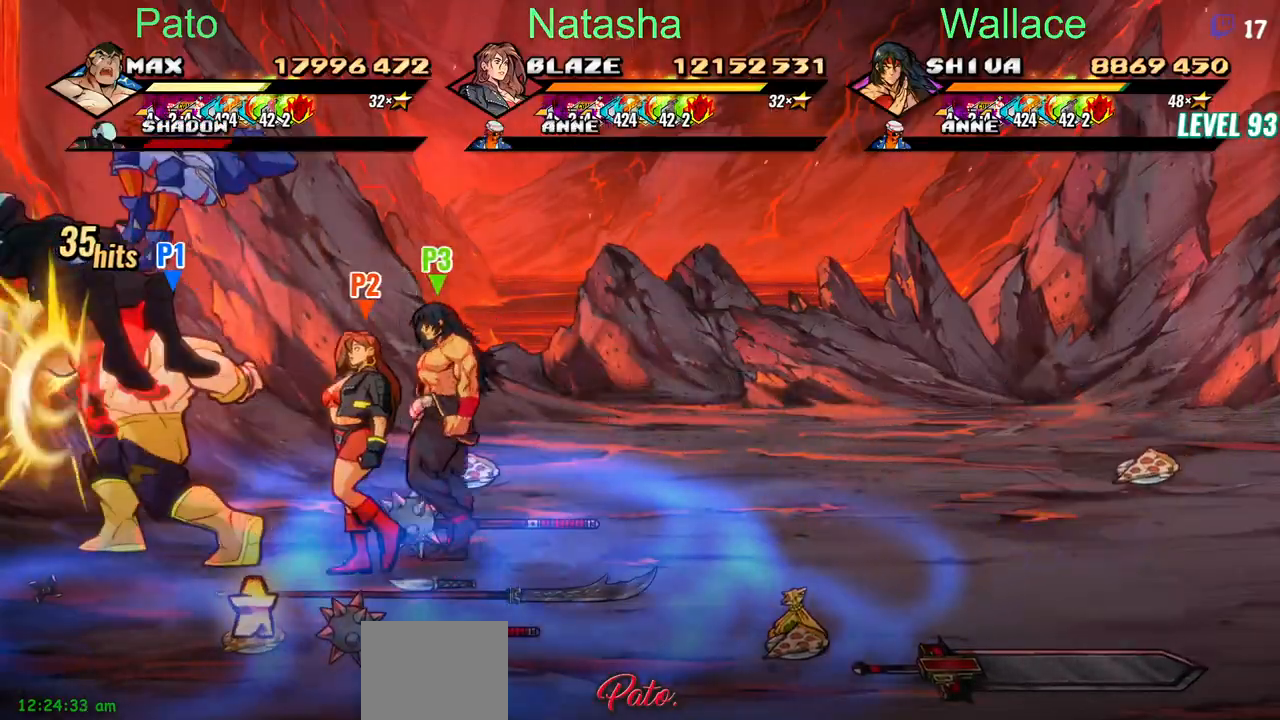
{"buttons": ["TRIANGLE"], "events": [[33, "TRIANGLE", "up"], [83, "TRIANGLE", "down"], [233, "TRIANGLE", "up"], [283, "TRIANGLE", "down"], [333, "TRIANGLE", "up"], [383, "TRIANGLE", "down"]]}
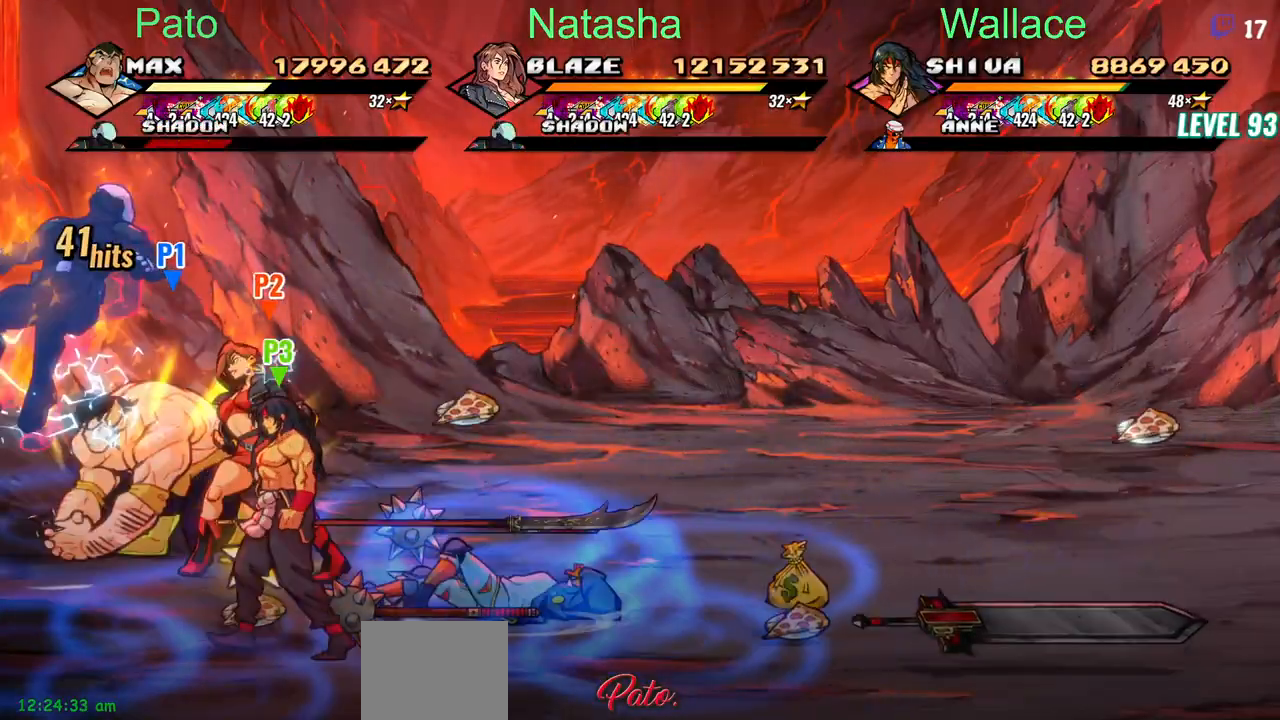
{"buttons": ["TRIANGLE"], "events": [[333, "TRIANGLE", "up"], [367, "TRIANGLE", "down"], [433, "TRIANGLE", "up"], [483, "TRIANGLE", "down"]]}
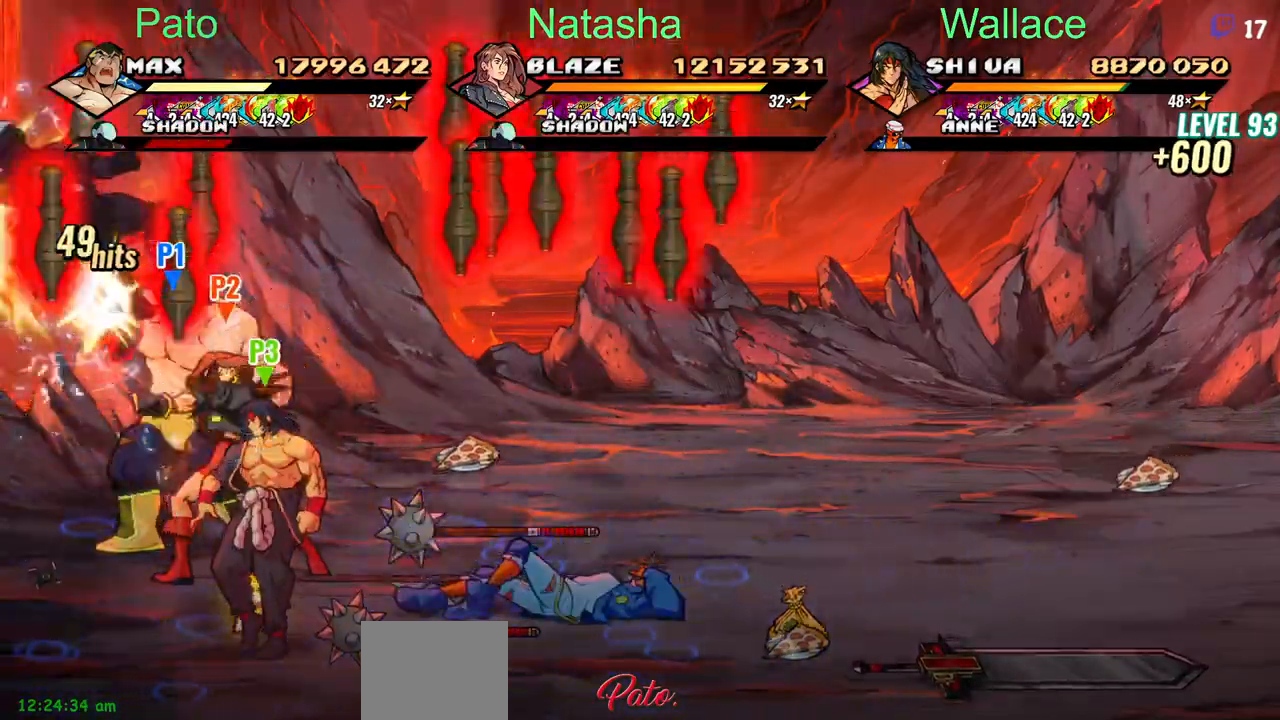
{"buttons": [], "events": [[50, "TRIANGLE", "up"], [83, "TRIANGLE", "down"], [133, "TRIANGLE", "up"], [183, "TRIANGLE", "down"], [333, "TRIANGLE", "up"], [400, "TRIANGLE", "down"], [467, "TRIANGLE", "up"]]}
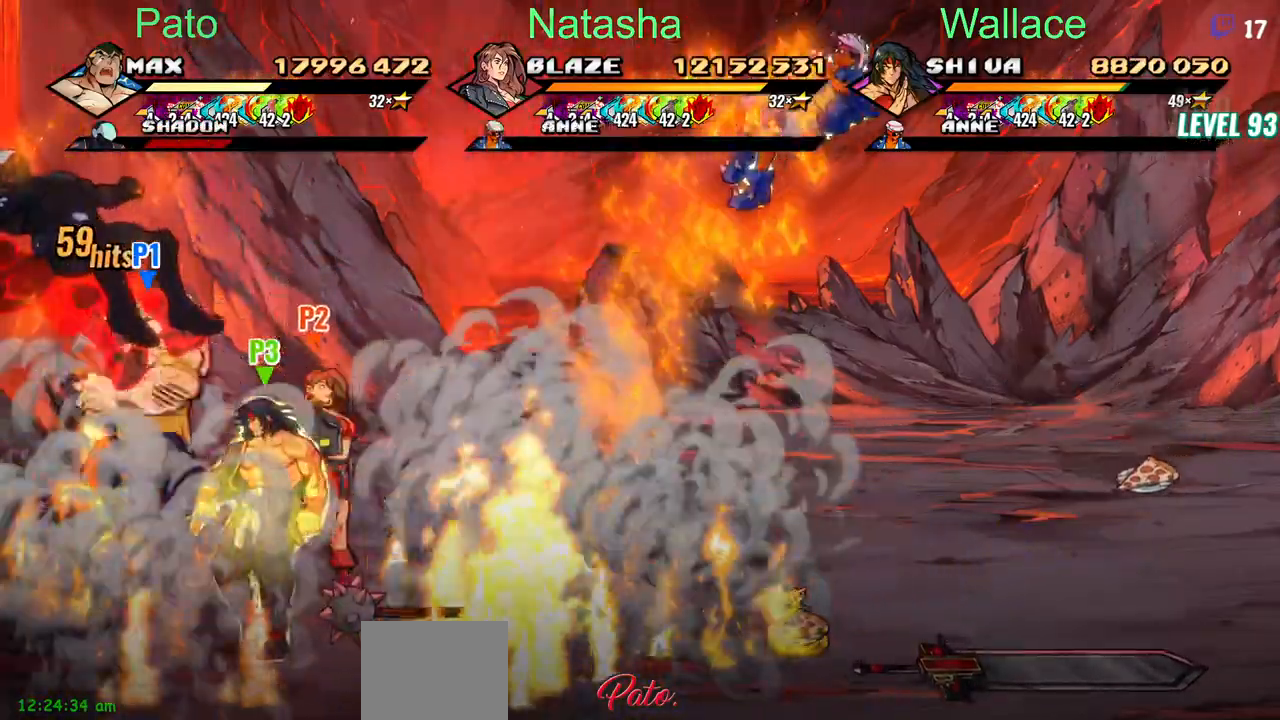
{"buttons": ["TRIANGLE"], "events": [[17, "TRIANGLE", "down"], [33, "TRIANGLE", "up"], [83, "TRIANGLE", "down"], [450, "TRIANGLE", "up"], [500, "TRIANGLE", "down"]]}
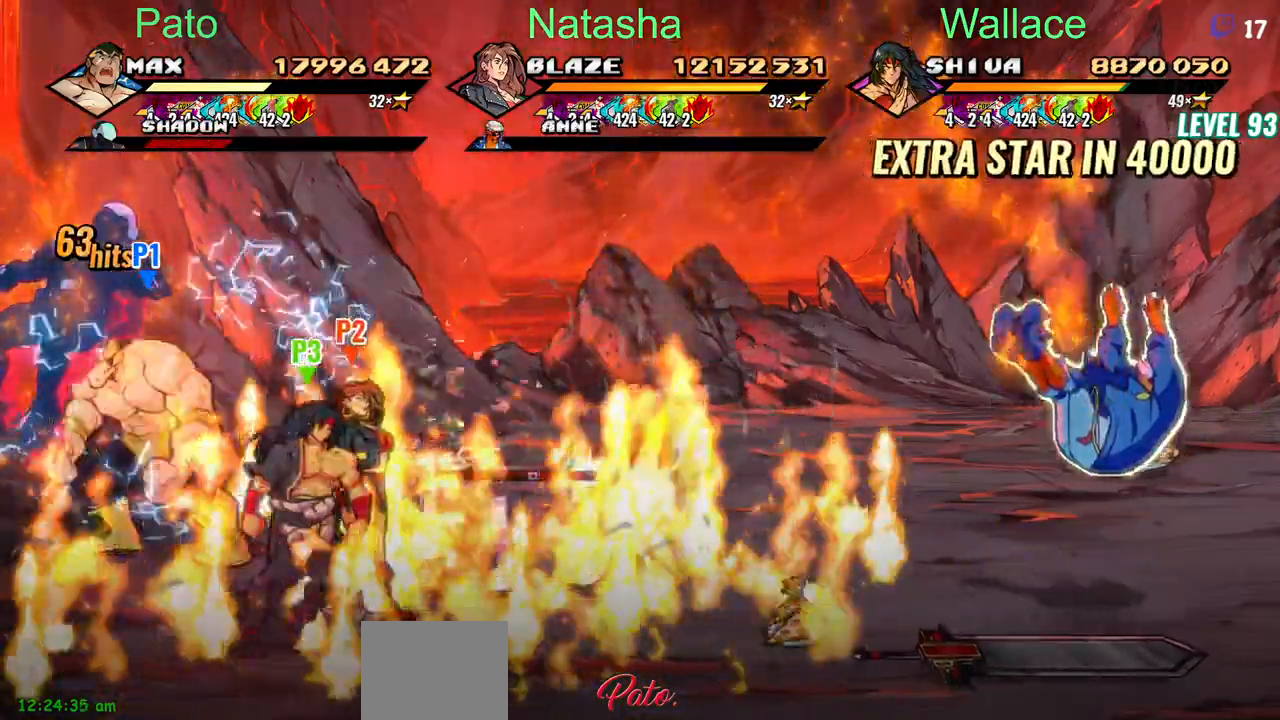
{"buttons": [], "events": [[150, "TRIANGLE", "up"], [200, "TRIANGLE", "down"], [500, "TRIANGLE", "up"]]}
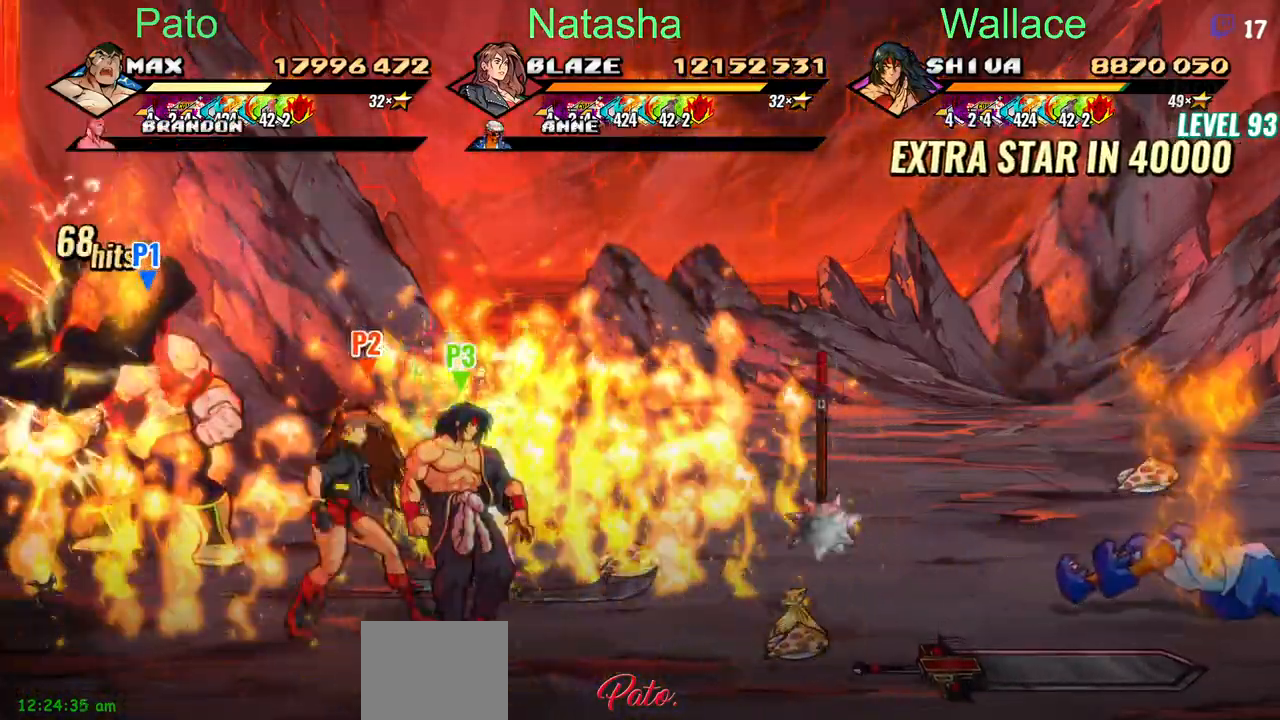
{"buttons": [], "events": [[17, "TRIANGLE", "down"], [183, "TRIANGLE", "up"], [200, "TRIANGLE", "down"], [483, "TRIANGLE", "up"]]}
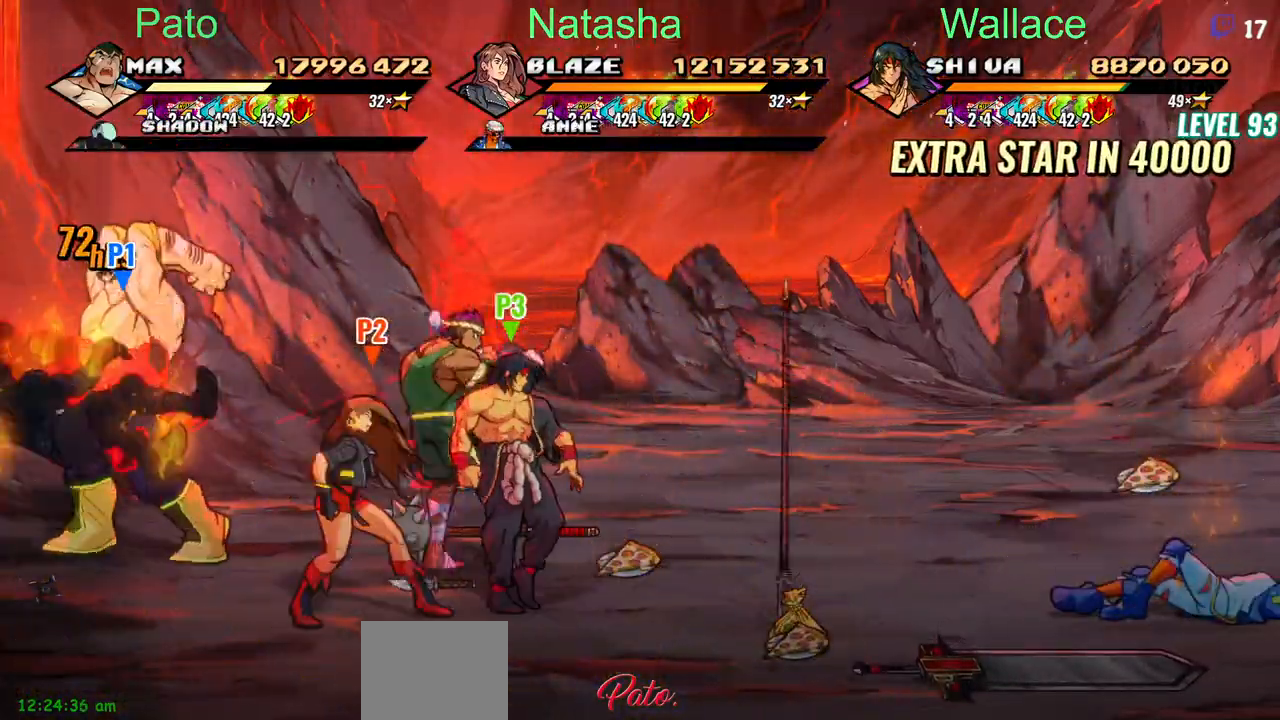
{"buttons": ["TRIANGLE", "DPAD_RIGHT"], "events": [[17, "TRIANGLE", "down"], [117, "TRIANGLE", "up"], [333, "DPAD_RIGHT", "down"], [383, "TRIANGLE", "down"], [450, "TRIANGLE", "up"], [500, "TRIANGLE", "down"]]}
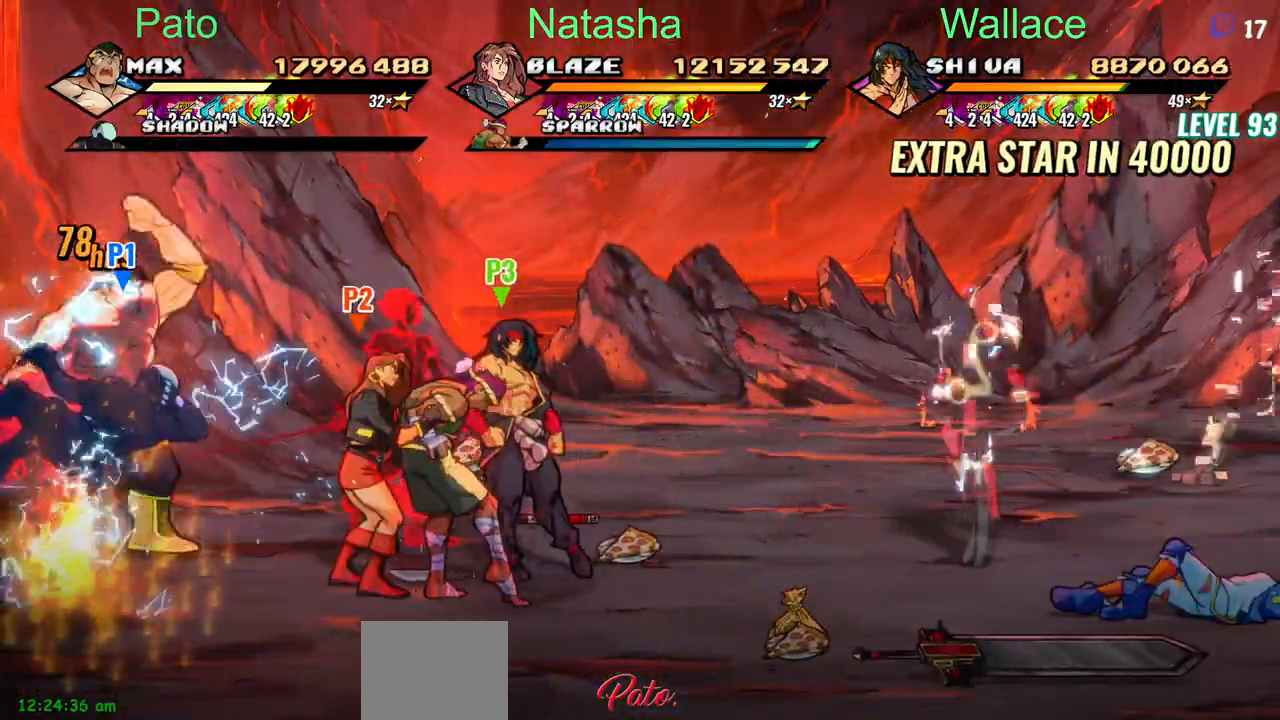
{"buttons": ["DPAD_RIGHT"], "events": [[17, "TRIANGLE", "up"], [67, "TRIANGLE", "down"], [117, "TRIANGLE", "up"], [183, "TRIANGLE", "down"], [200, "TRIANGLE", "up"], [267, "TRIANGLE", "down"], [333, "TRIANGLE", "up"]]}
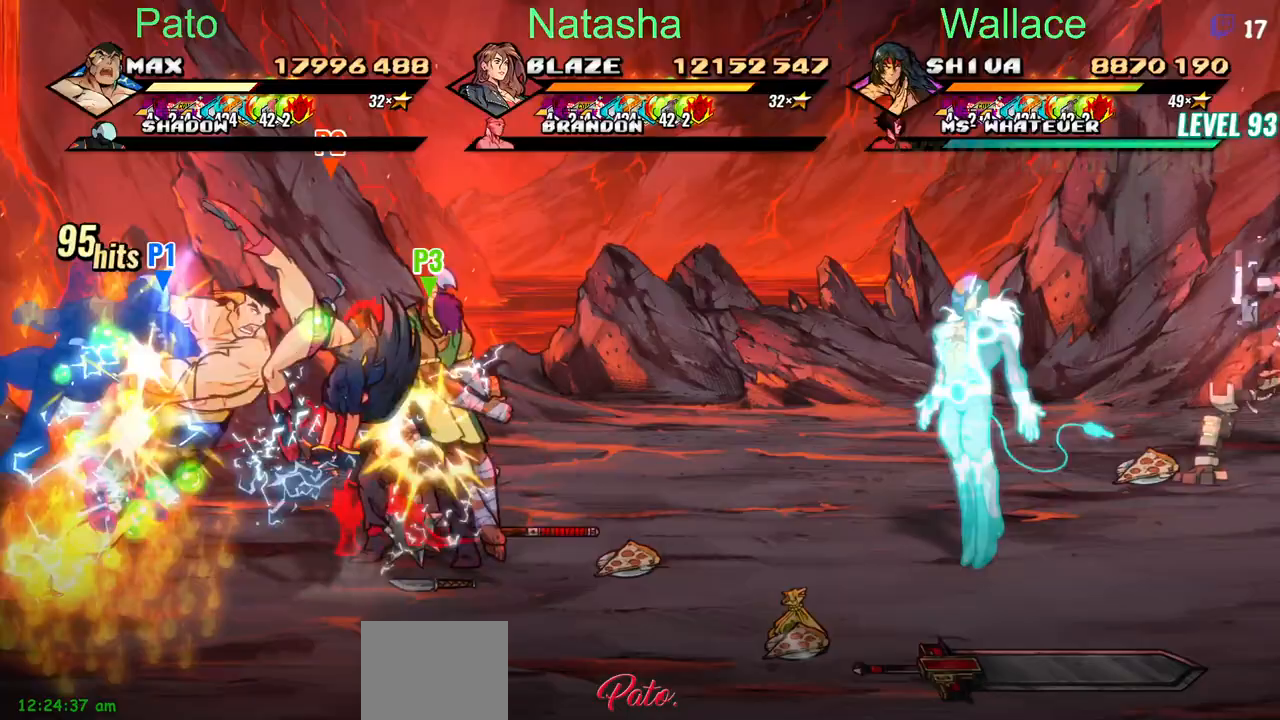
{"buttons": ["DPAD_DOWN", "DPAD_RIGHT"], "events": [[433, "DPAD_DOWN", "down"]]}